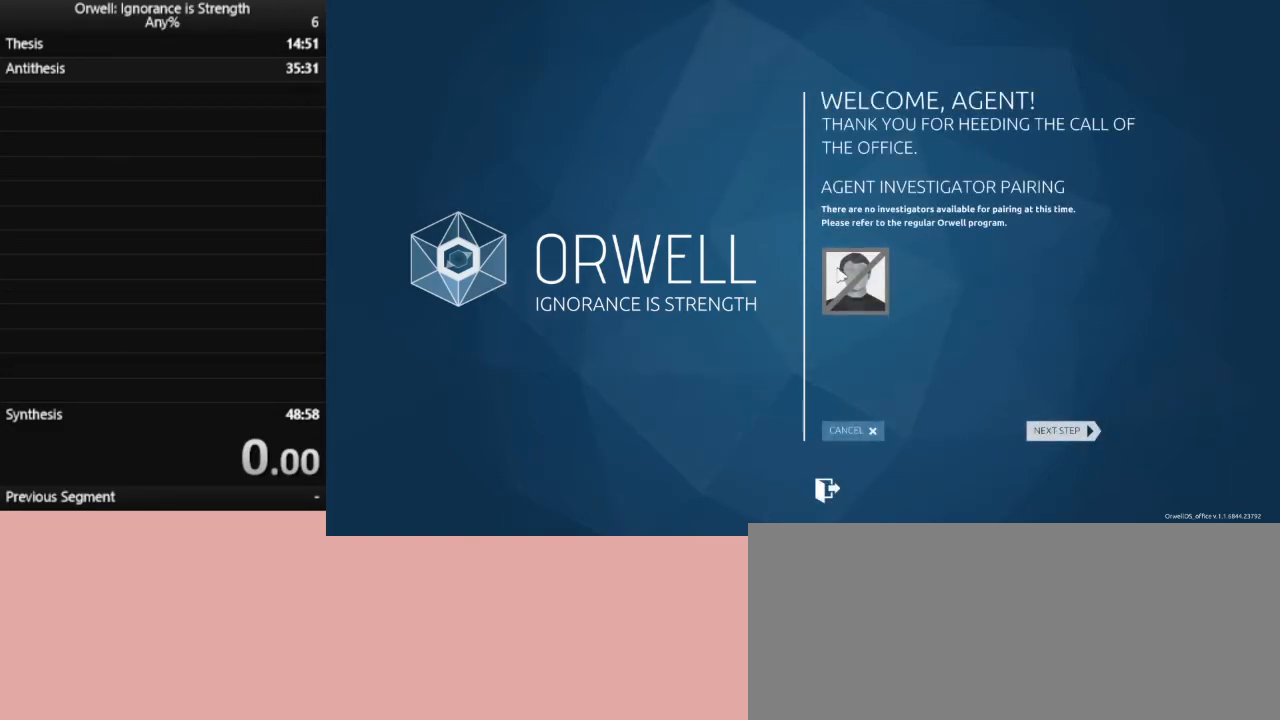
Gameplay with keyboard and mouse; each line is a JSON object with the keys and mouse buttons held at the frame after it. "events" lists presses ("down") and releases ("up") of ".", "/", "0", "1", "2", "3", "4", "5", "6", "7", "8", "9", "a", "alt_l", "alt_r", "b", "backslash", "backspace", "c", "caps_lock", "comma", "ctrl_l", "ctrl_r", "d", "down", "e", "equals", "escape", "f", "f1", "f10", "f11", "f12", "f2", "f3", "f4", "f5", "f6", "f7", "f8", "f9", "g", "h", "i", "j", "k", "l", "lbracket", "left", "m", "minus", "n", "o", "p", "q", "quote", "r", "rbracket", "return", "right", "s", "semicolon", "shift_l", "shift_r", "space", "super", "t", "tab", "tilde", "u", "up", "v", "w", "x", "y", "z", "mouse_left" and "mouse_right" between this image and that frame as [ms after this image, input, new state], when the widget could be followed in between. "mouse_left", "mouse_right" = the "left", "right" buttons of the "mouse" list. No other keys are recorded. Not read: mouse_move.
{"keys": [], "mouse": ["left"], "events": [[400, "mouse_left", "down"]]}
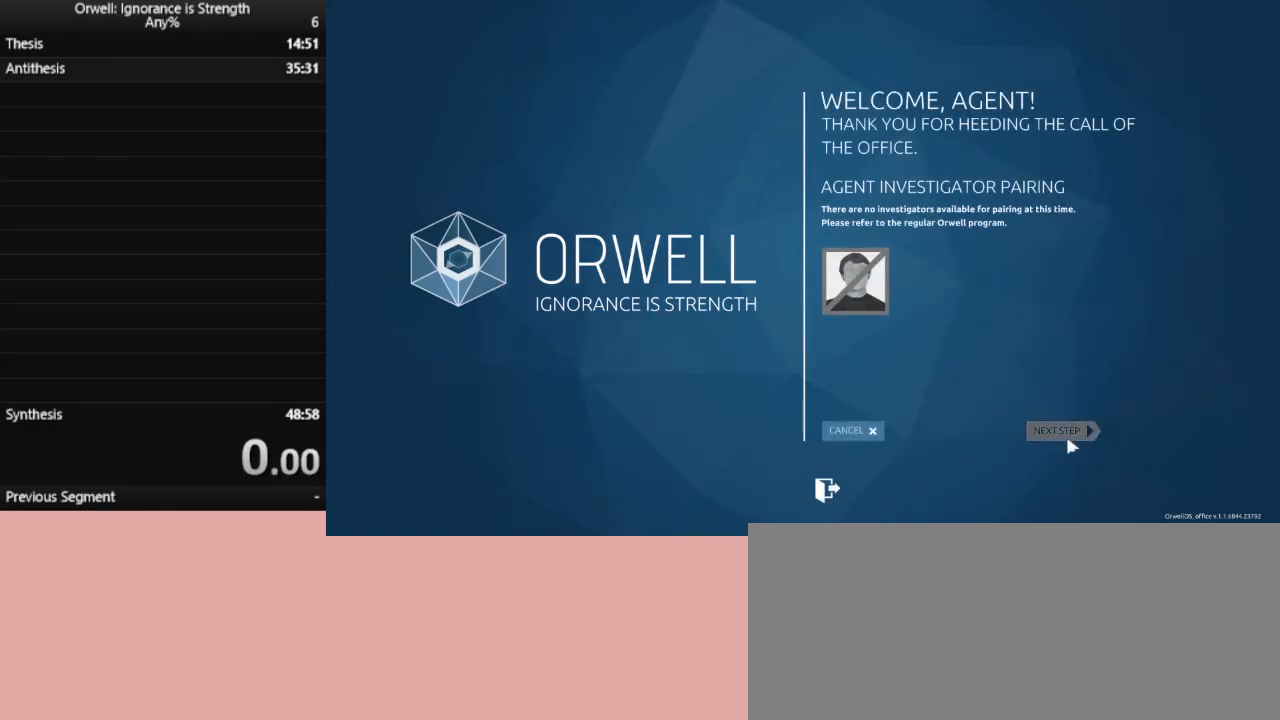
{"keys": [], "mouse": [], "events": [[50, "mouse_left", "up"], [233, "mouse_left", "down"], [317, "mouse_left", "up"]]}
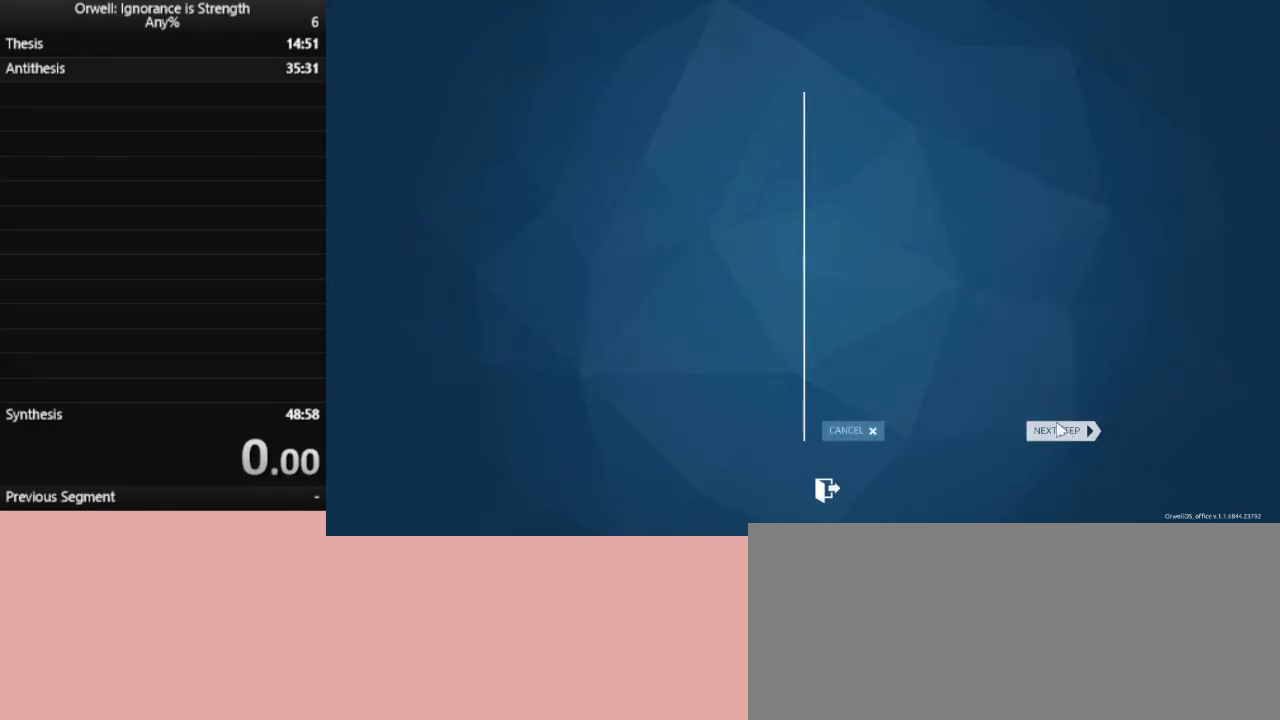
{"keys": [], "mouse": [], "events": []}
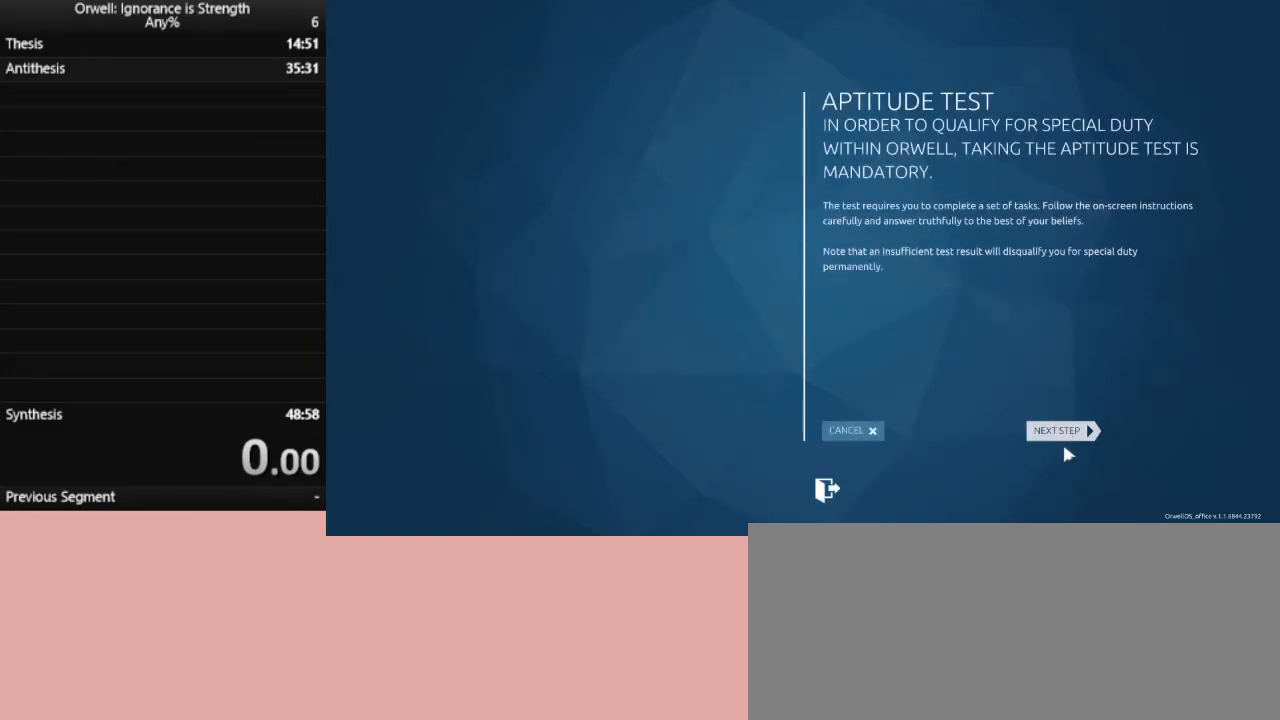
{"keys": [], "mouse": ["left"], "events": [[33, "mouse_left", "down"], [117, "mouse_left", "up"], [217, "mouse_left", "down"], [300, "mouse_left", "up"], [350, "mouse_left", "down"], [450, "mouse_left", "up"], [500, "mouse_left", "down"]]}
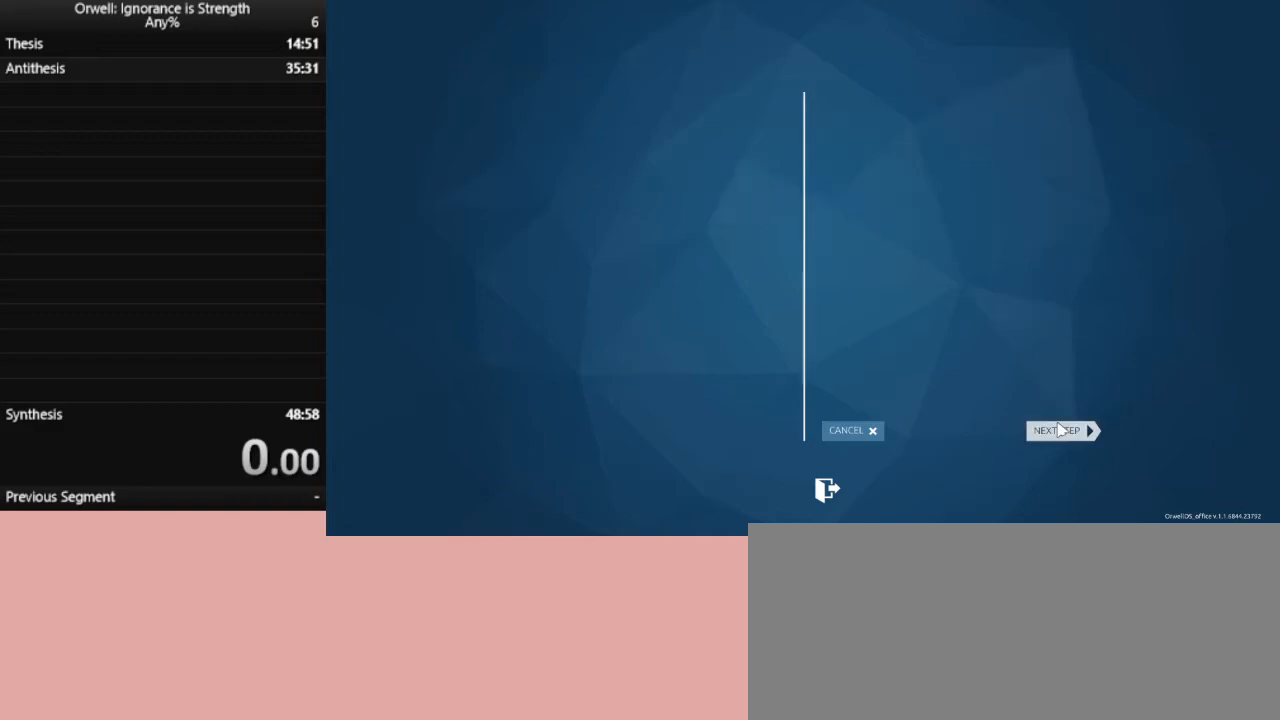
{"keys": [], "mouse": ["left"], "events": [[83, "mouse_left", "up"], [133, "mouse_left", "down"], [233, "mouse_left", "up"], [283, "mouse_left", "down"], [367, "mouse_left", "up"], [467, "mouse_left", "down"]]}
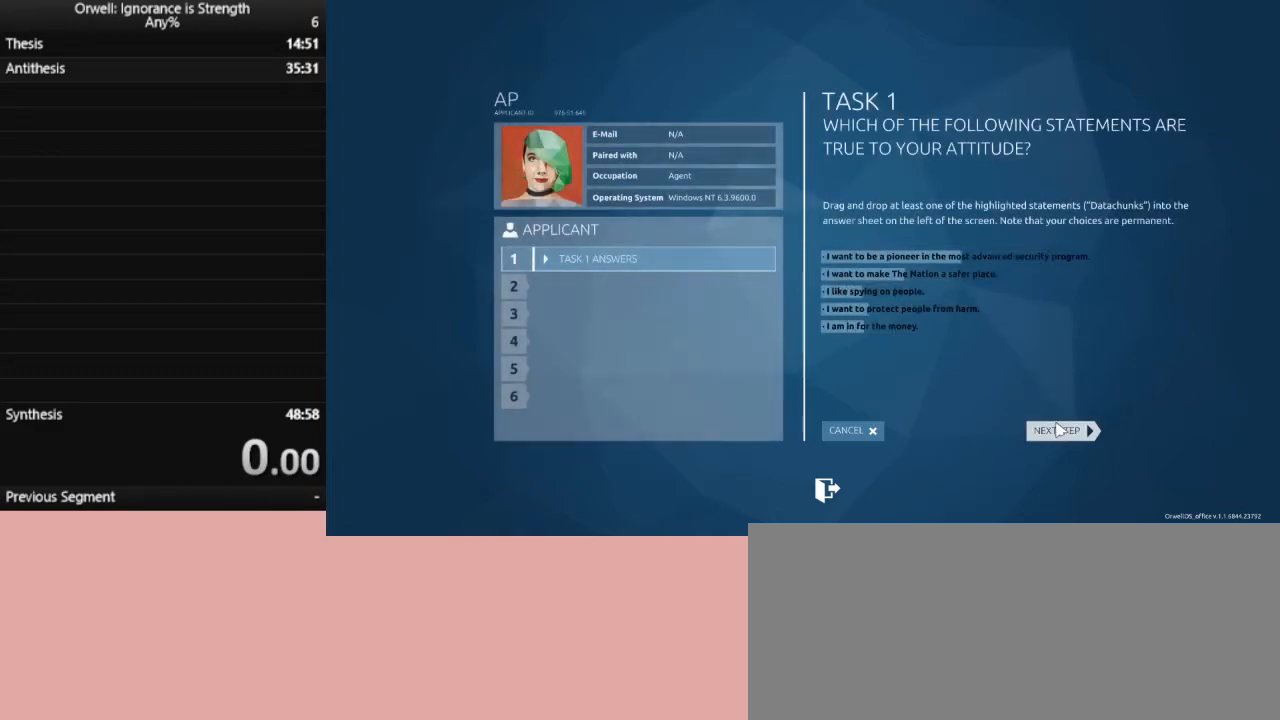
{"keys": [], "mouse": [], "events": [[50, "mouse_left", "up"]]}
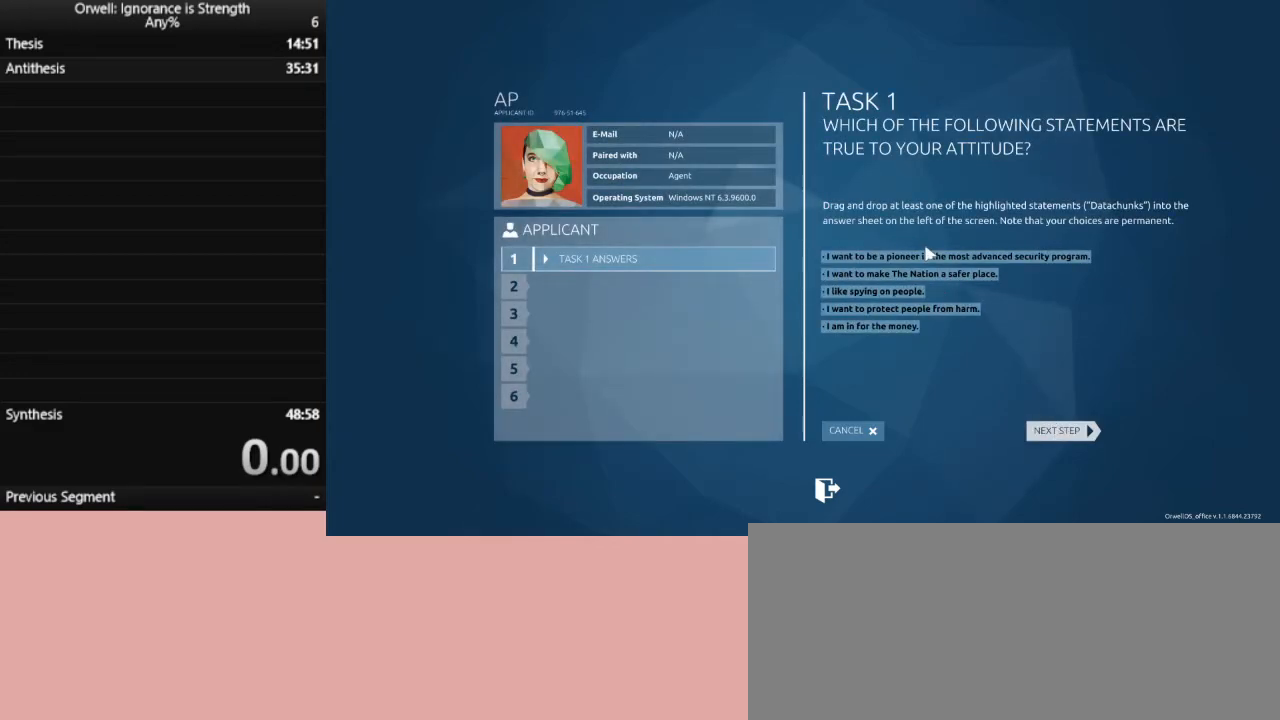
{"keys": [], "mouse": ["left"], "events": [[217, "mouse_left", "down"]]}
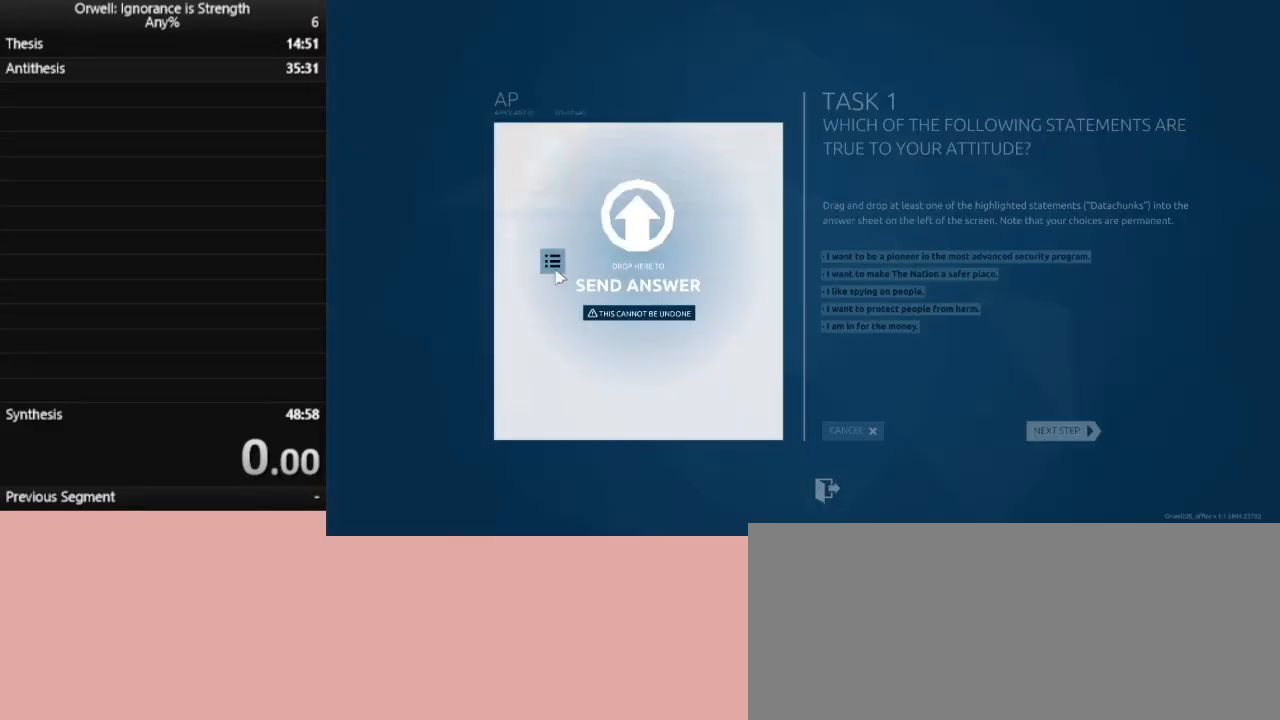
{"keys": [], "mouse": [], "events": [[50, "mouse_left", "up"]]}
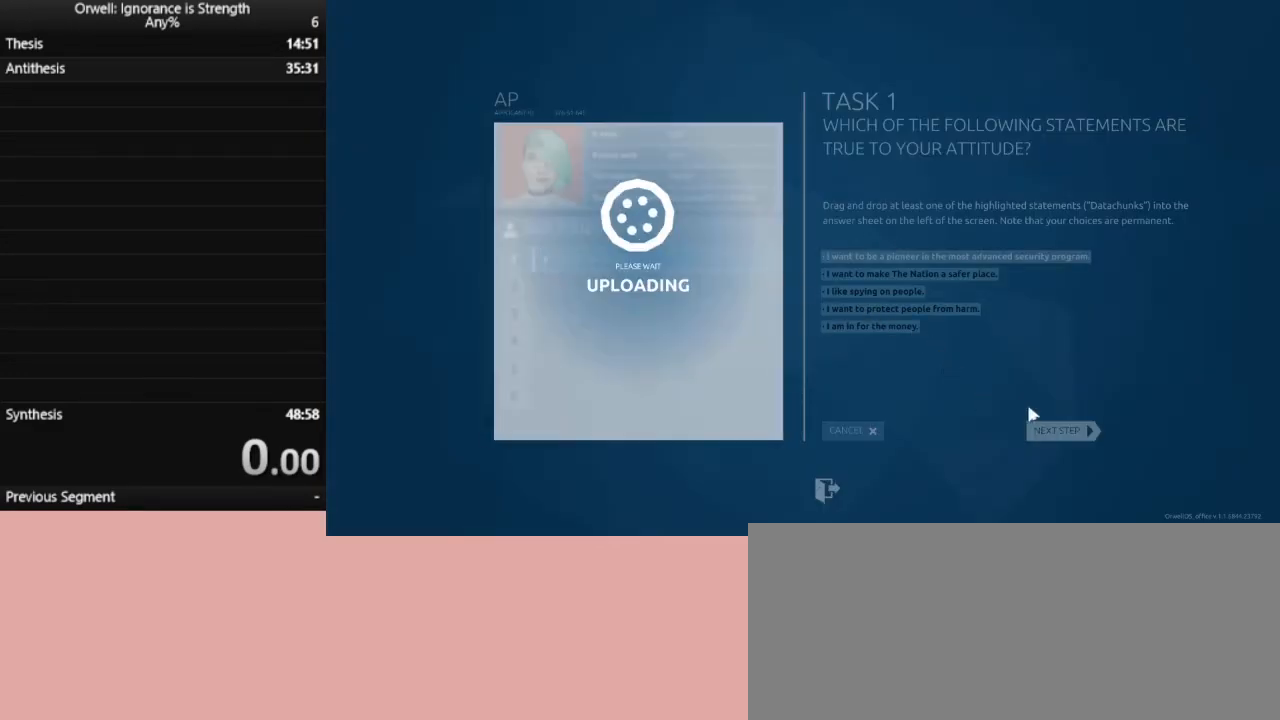
{"keys": [], "mouse": [], "events": []}
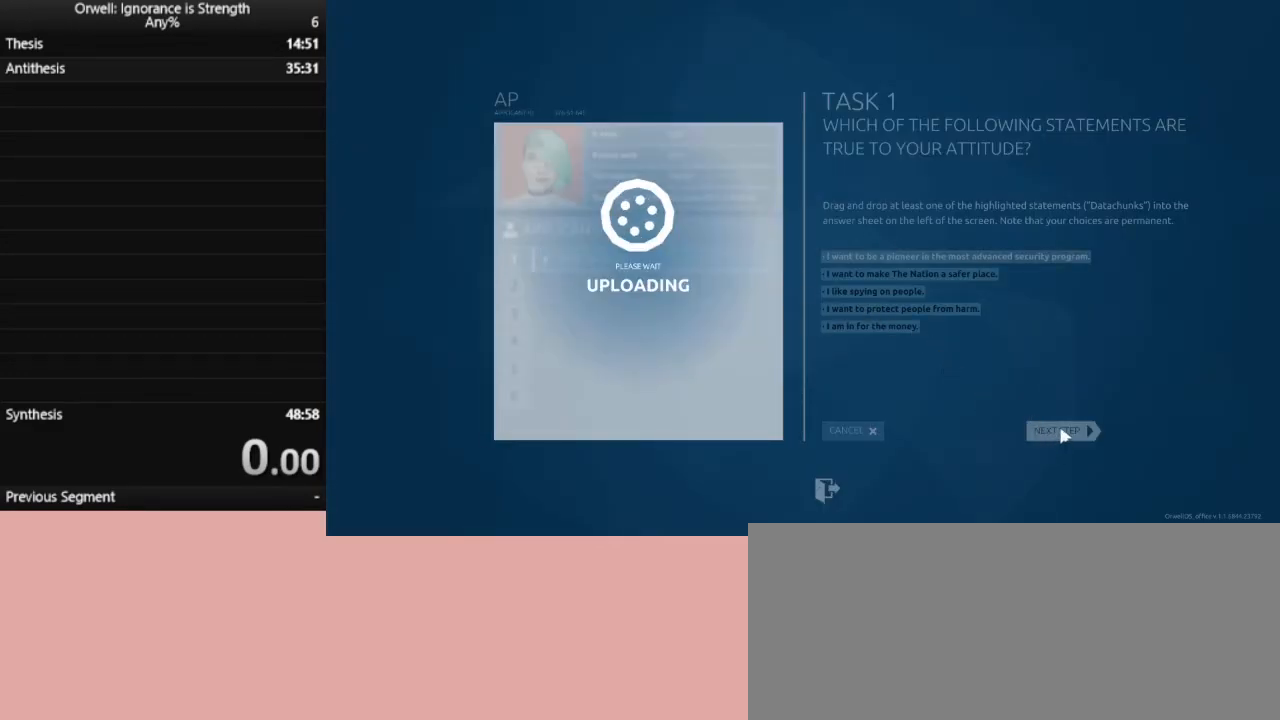
{"keys": [], "mouse": [], "events": []}
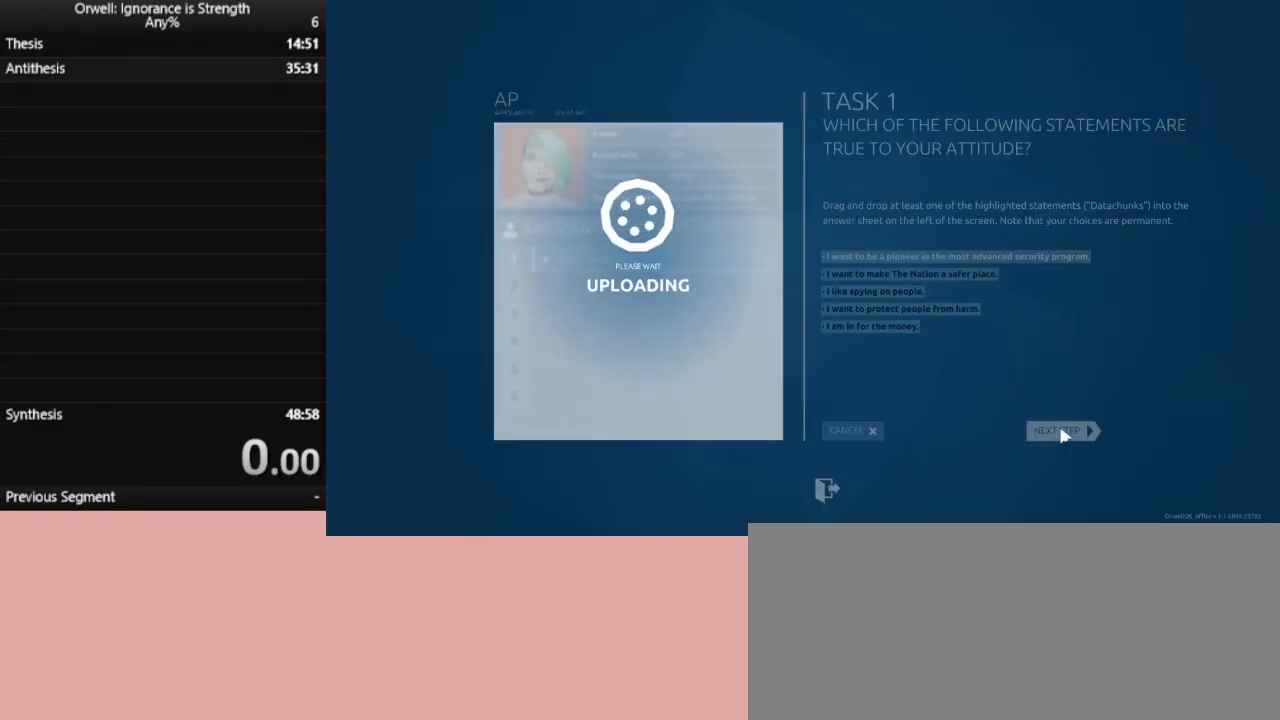
{"keys": [], "mouse": [], "events": []}
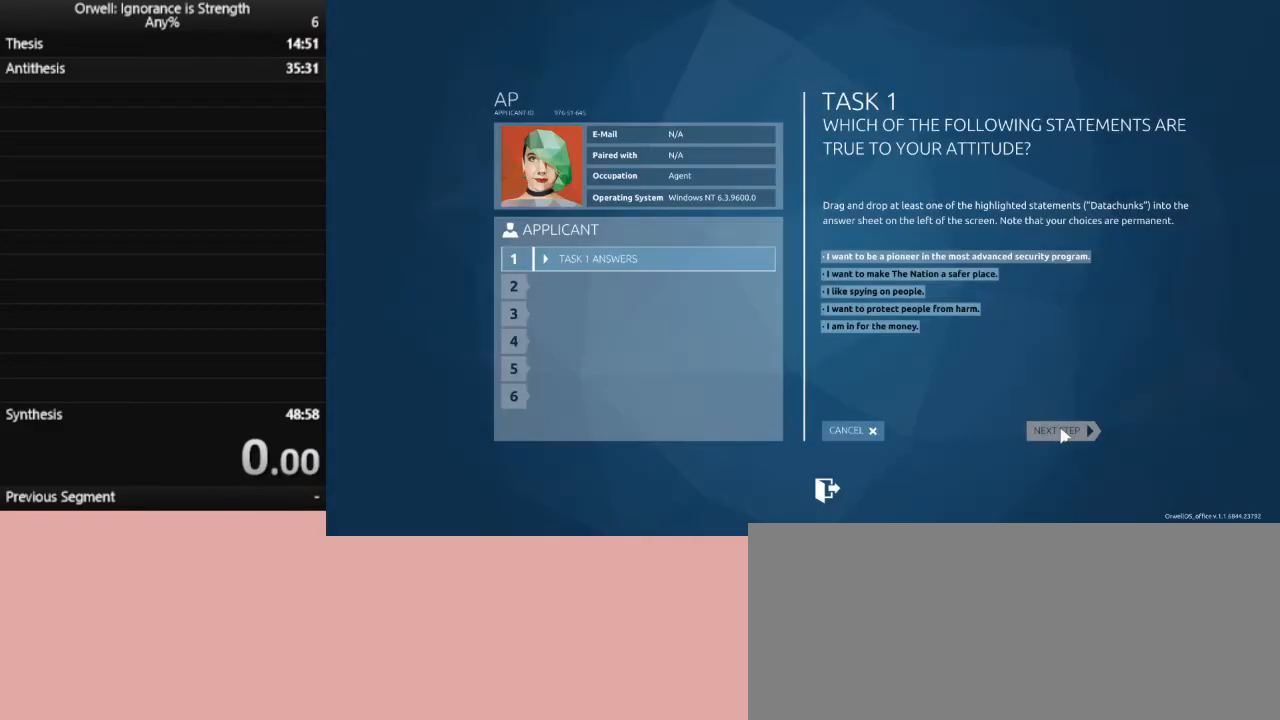
{"keys": [], "mouse": [], "events": []}
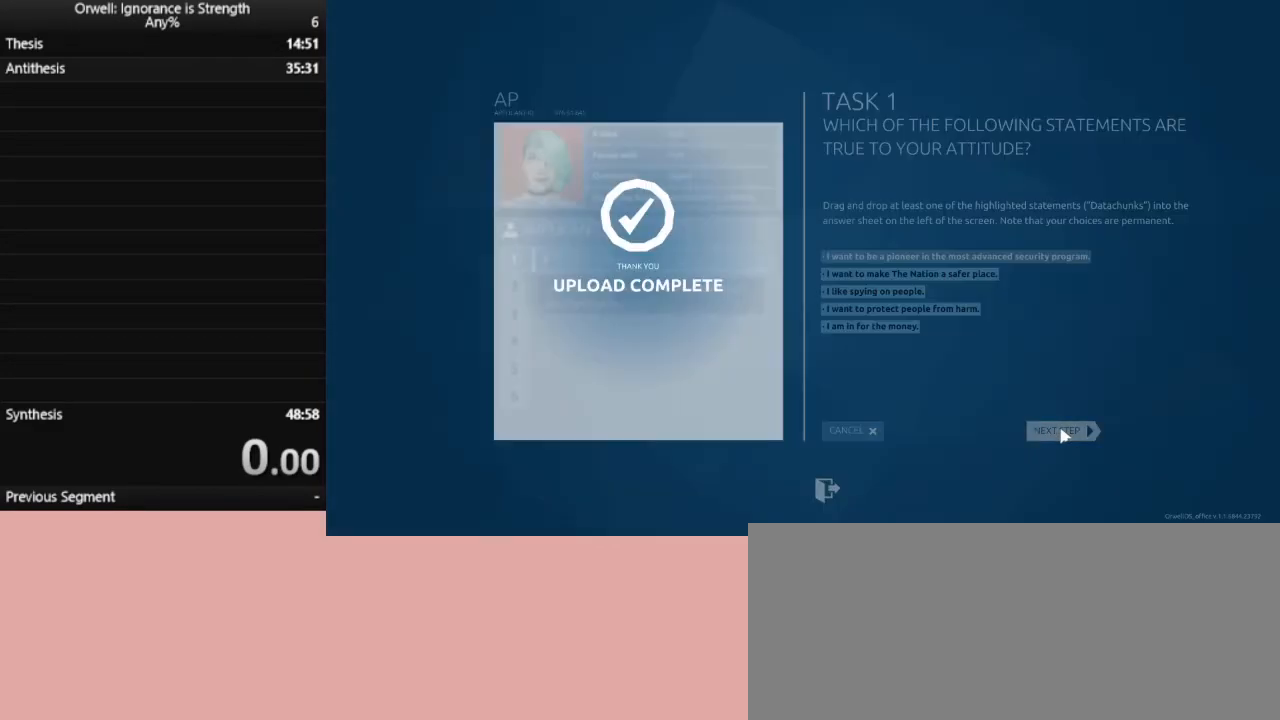
{"keys": [], "mouse": [], "events": []}
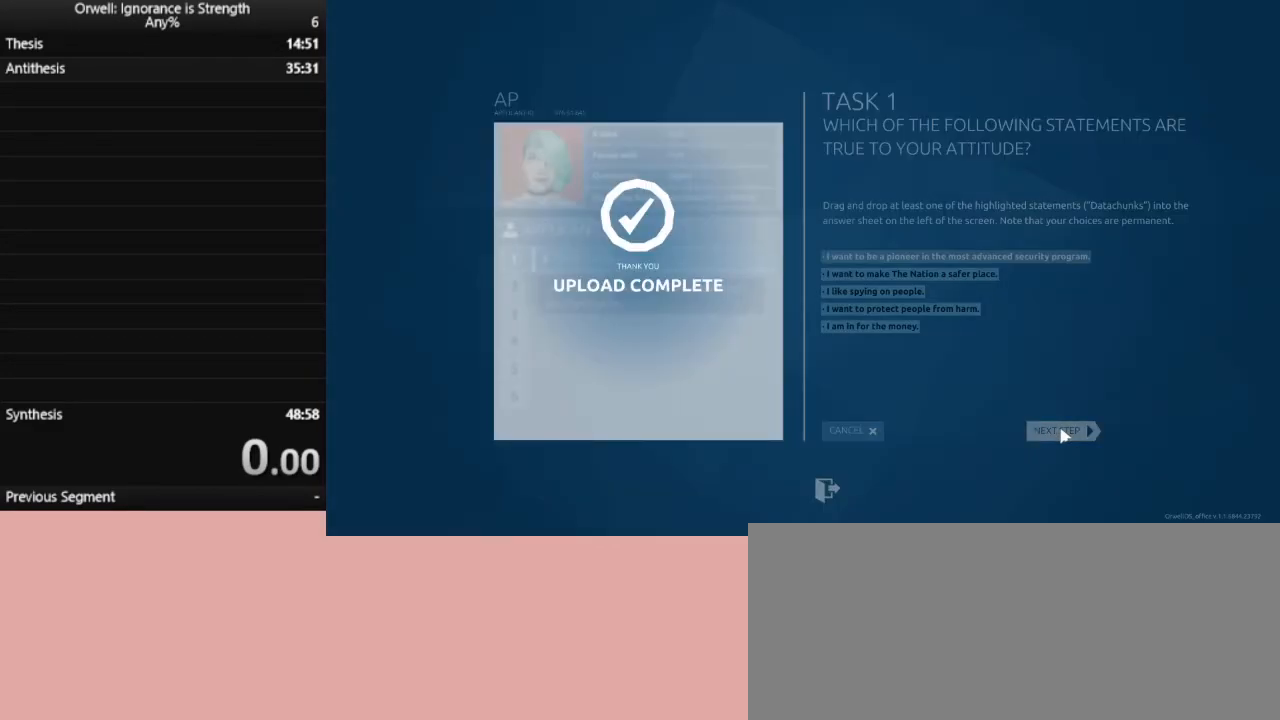
{"keys": [], "mouse": [], "events": []}
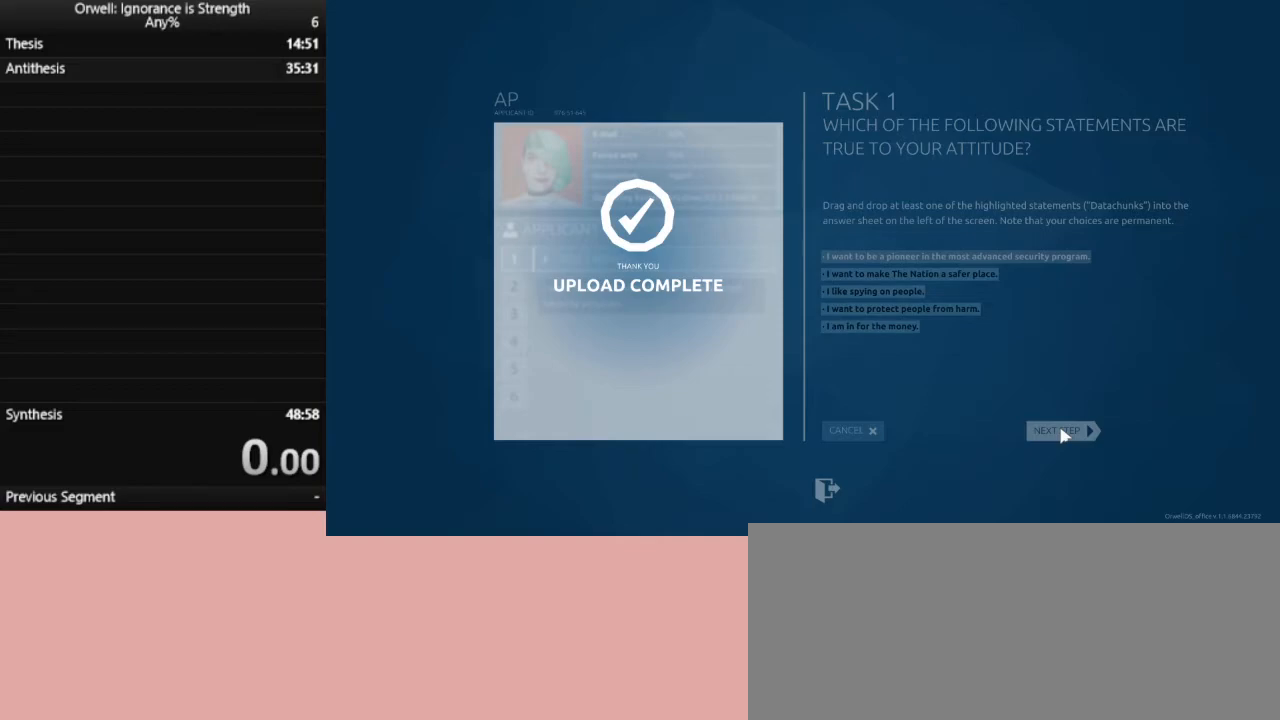
{"keys": [], "mouse": [], "events": []}
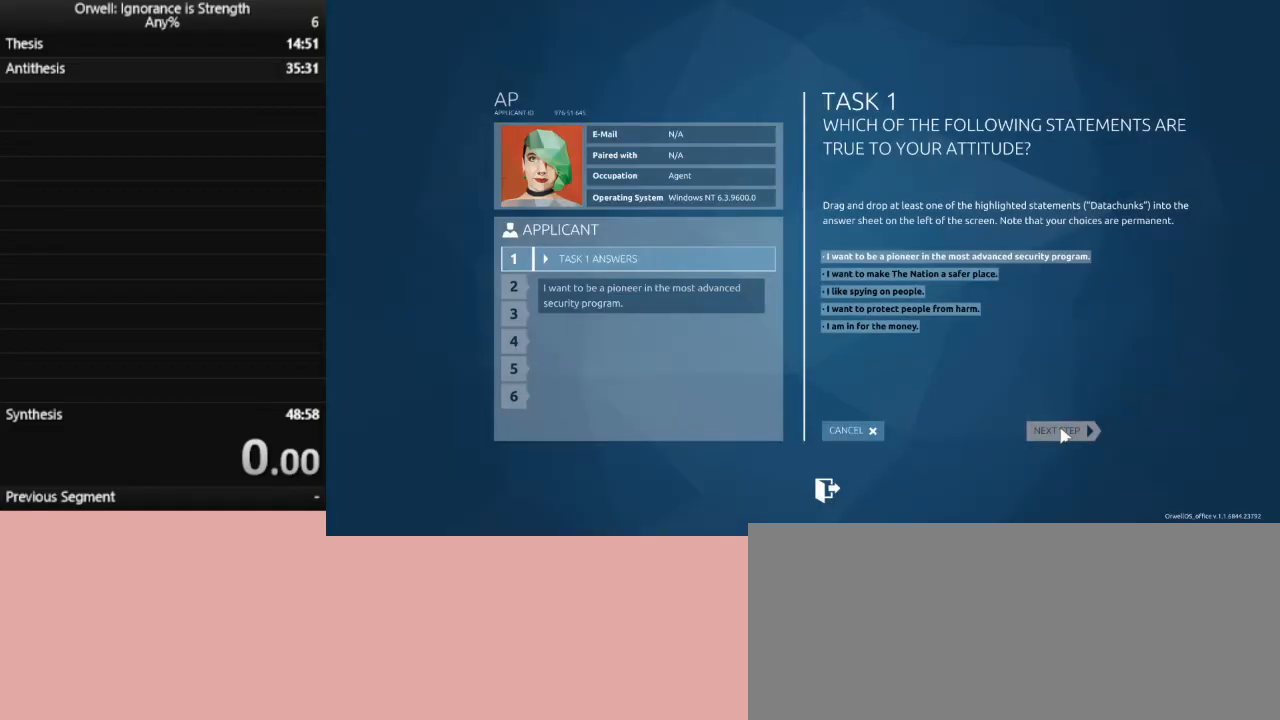
{"keys": [], "mouse": [], "events": [[267, "mouse_left", "down"], [317, "mouse_left", "up"], [400, "mouse_left", "down"], [450, "mouse_left", "up"]]}
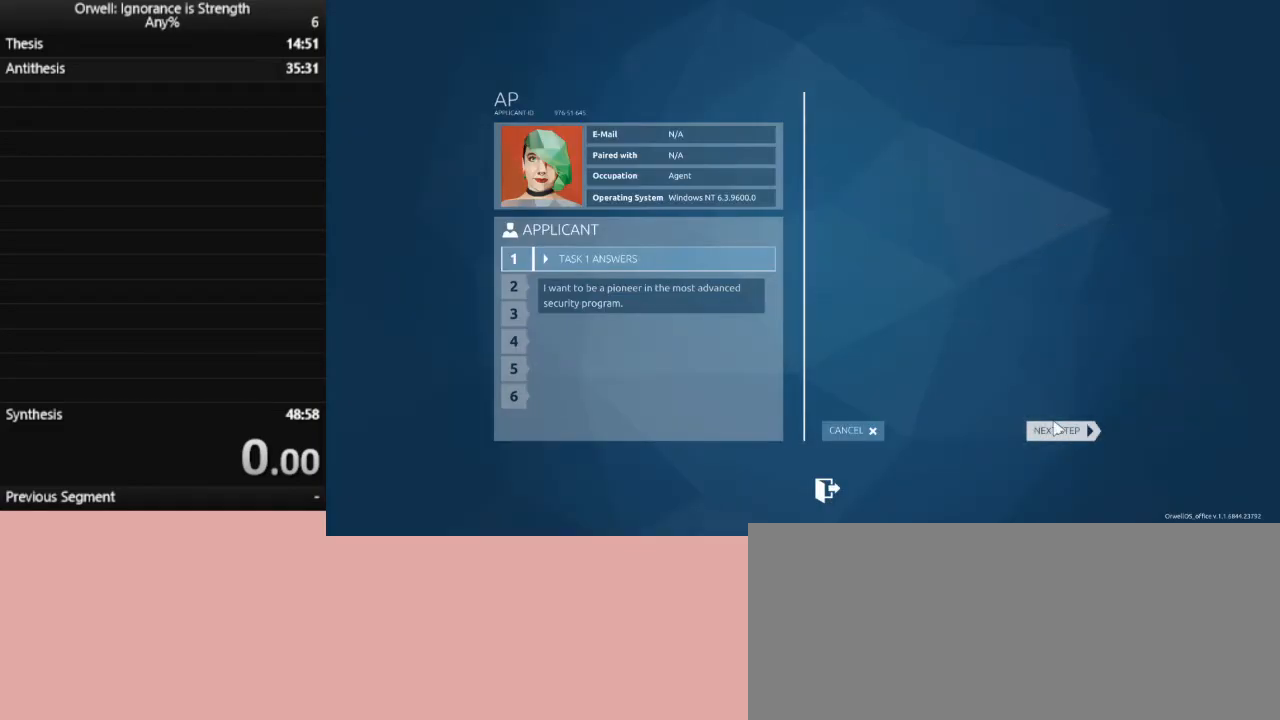
{"keys": [], "mouse": [], "events": []}
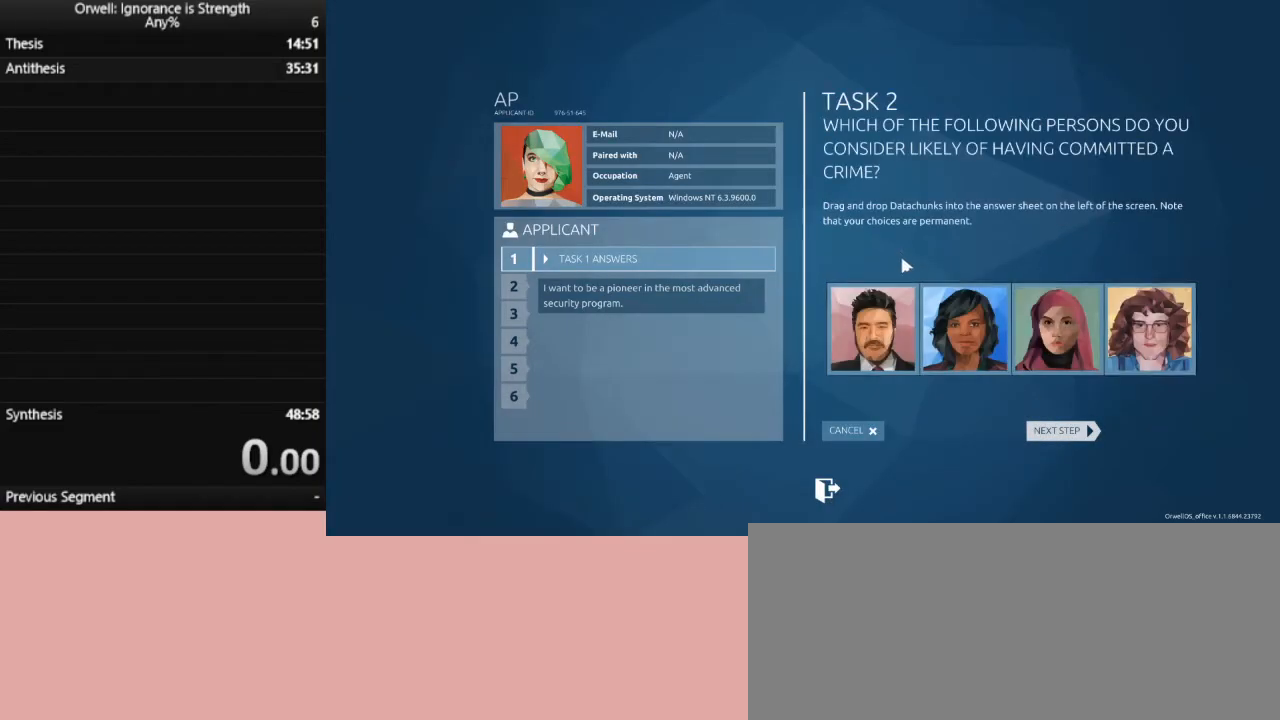
{"keys": [], "mouse": ["left"], "events": [[383, "mouse_left", "down"]]}
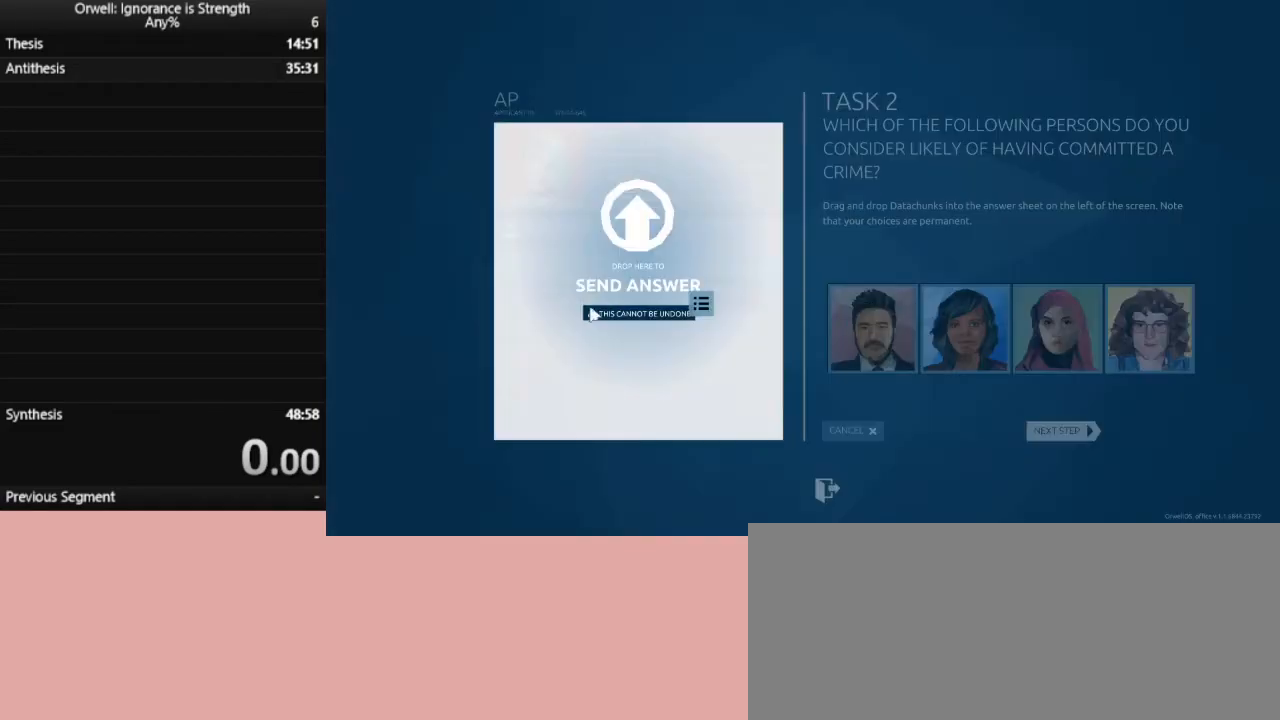
{"keys": [], "mouse": [], "events": [[117, "mouse_left", "up"]]}
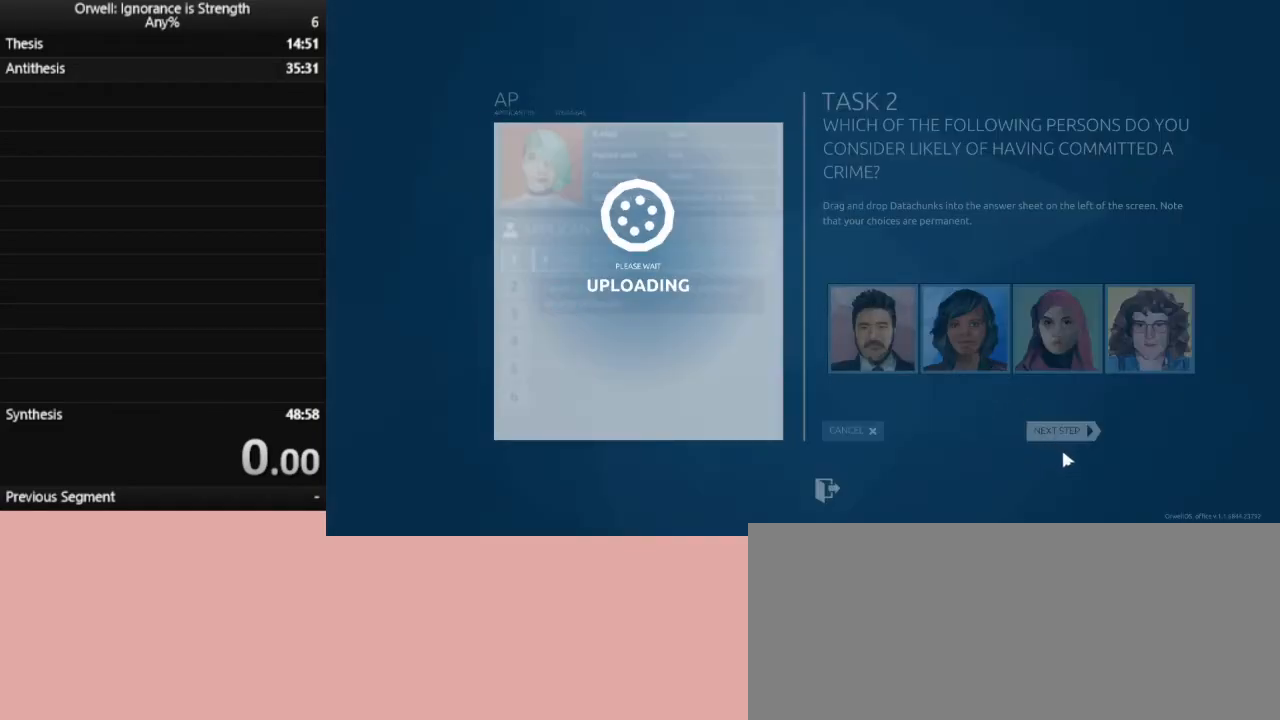
{"keys": [], "mouse": [], "events": [[50, "mouse_left", "down"], [83, "mouse_left", "up"], [233, "mouse_left", "down"], [317, "mouse_left", "up"], [417, "mouse_left", "down"], [467, "mouse_left", "up"]]}
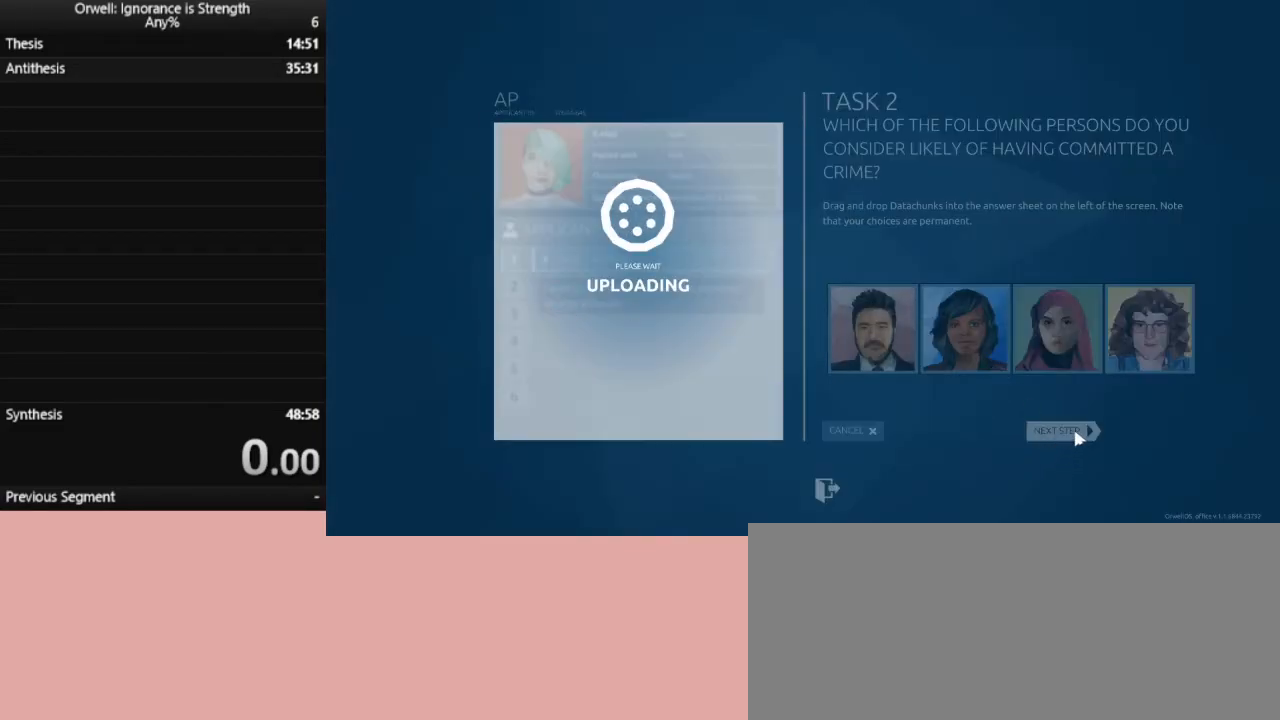
{"keys": [], "mouse": ["left"], "events": [[67, "mouse_left", "down"], [100, "mouse_left", "up"], [200, "mouse_left", "down"], [300, "mouse_left", "up"], [333, "mouse_left", "down"], [383, "mouse_left", "up"], [483, "mouse_left", "down"]]}
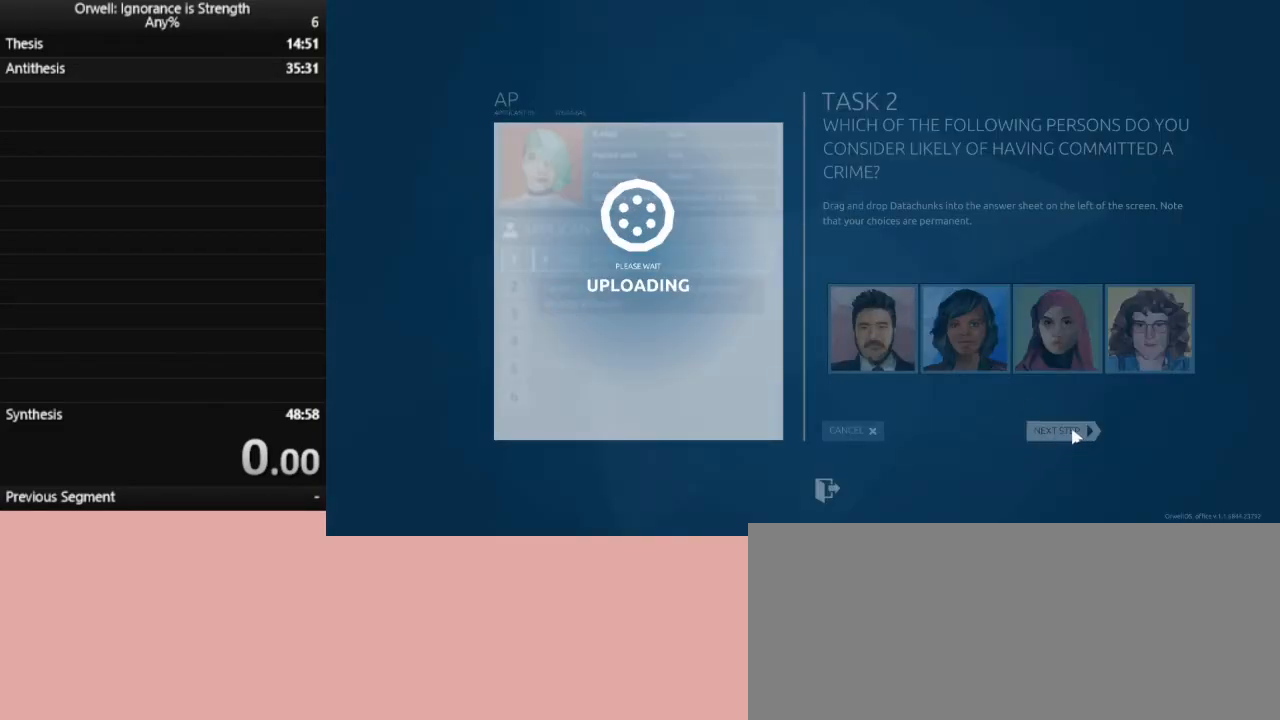
{"keys": [], "mouse": [], "events": [[67, "mouse_left", "up"], [117, "mouse_left", "down"], [167, "mouse_left", "up"], [267, "mouse_left", "down"], [350, "mouse_left", "up"], [400, "mouse_left", "down"], [450, "mouse_left", "up"]]}
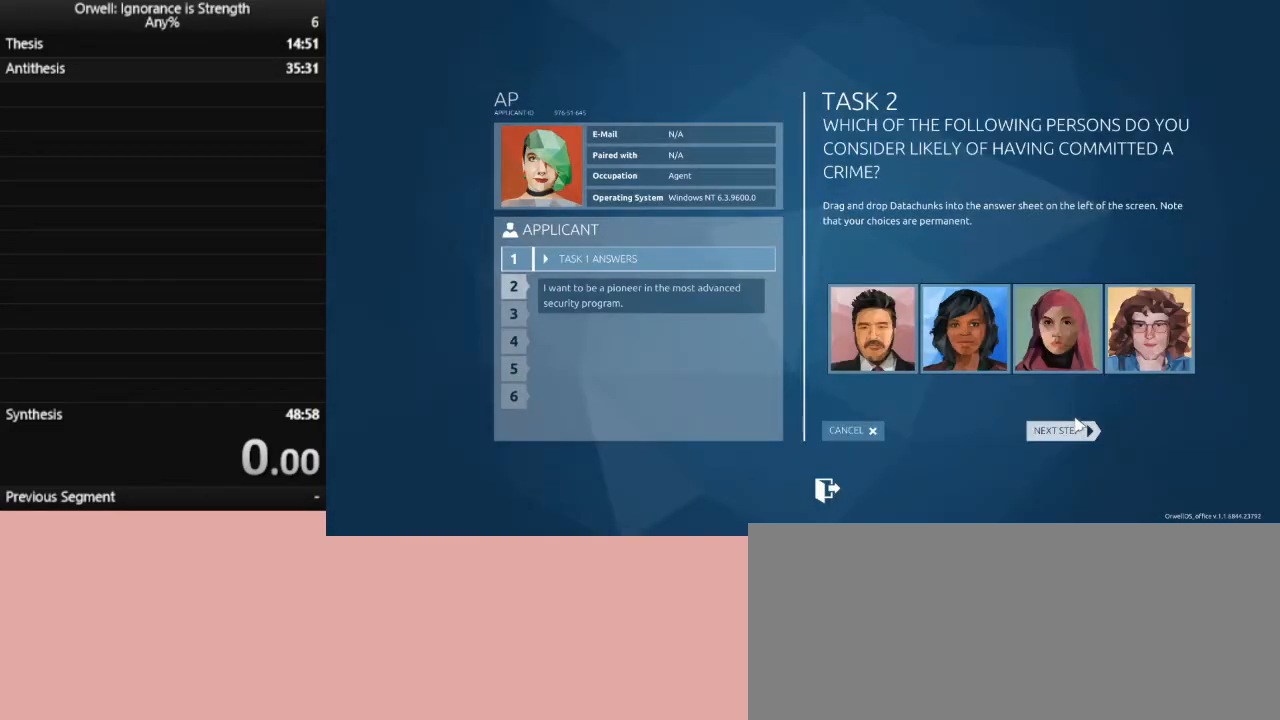
{"keys": [], "mouse": ["left"], "events": [[50, "mouse_left", "down"], [83, "mouse_left", "up"], [183, "mouse_left", "down"], [283, "mouse_left", "up"], [317, "mouse_left", "down"], [367, "mouse_left", "up"], [417, "mouse_left", "down"]]}
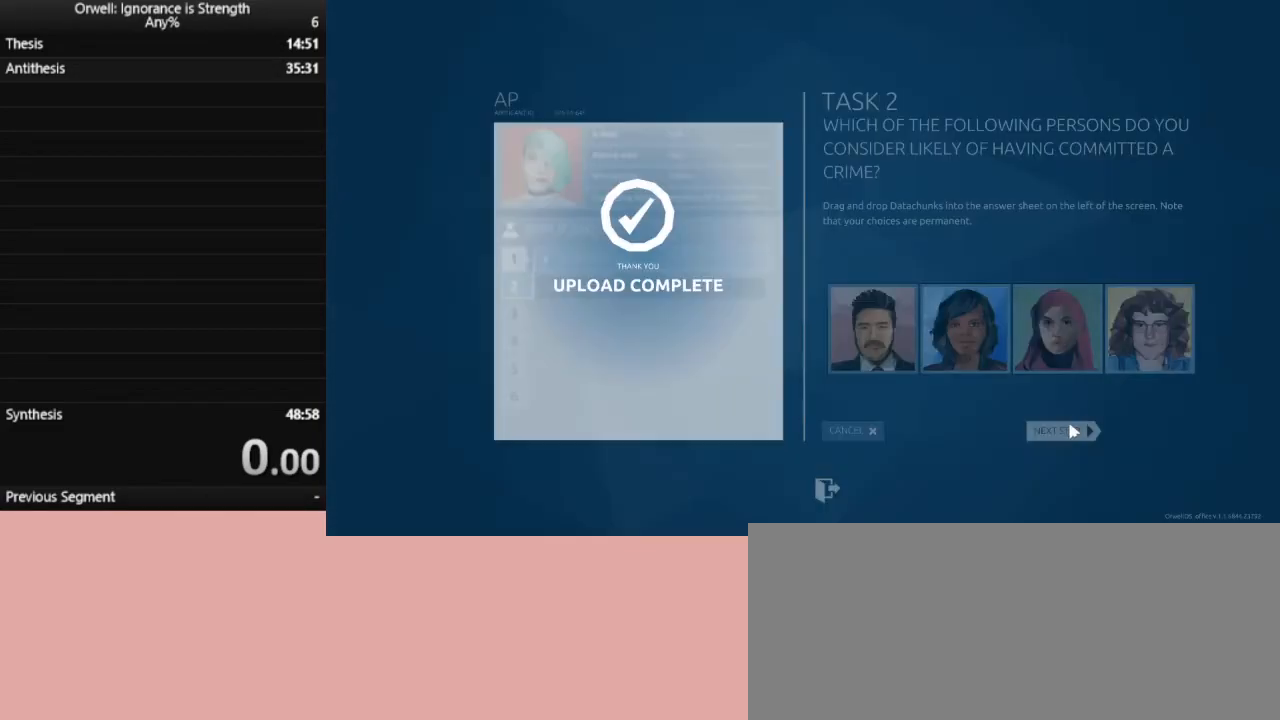
{"keys": [], "mouse": ["left"], "events": [[17, "mouse_left", "up"], [67, "mouse_left", "down"], [150, "mouse_left", "up"], [200, "mouse_left", "down"], [300, "mouse_left", "up"], [333, "mouse_left", "down"], [433, "mouse_left", "up"], [483, "mouse_left", "down"]]}
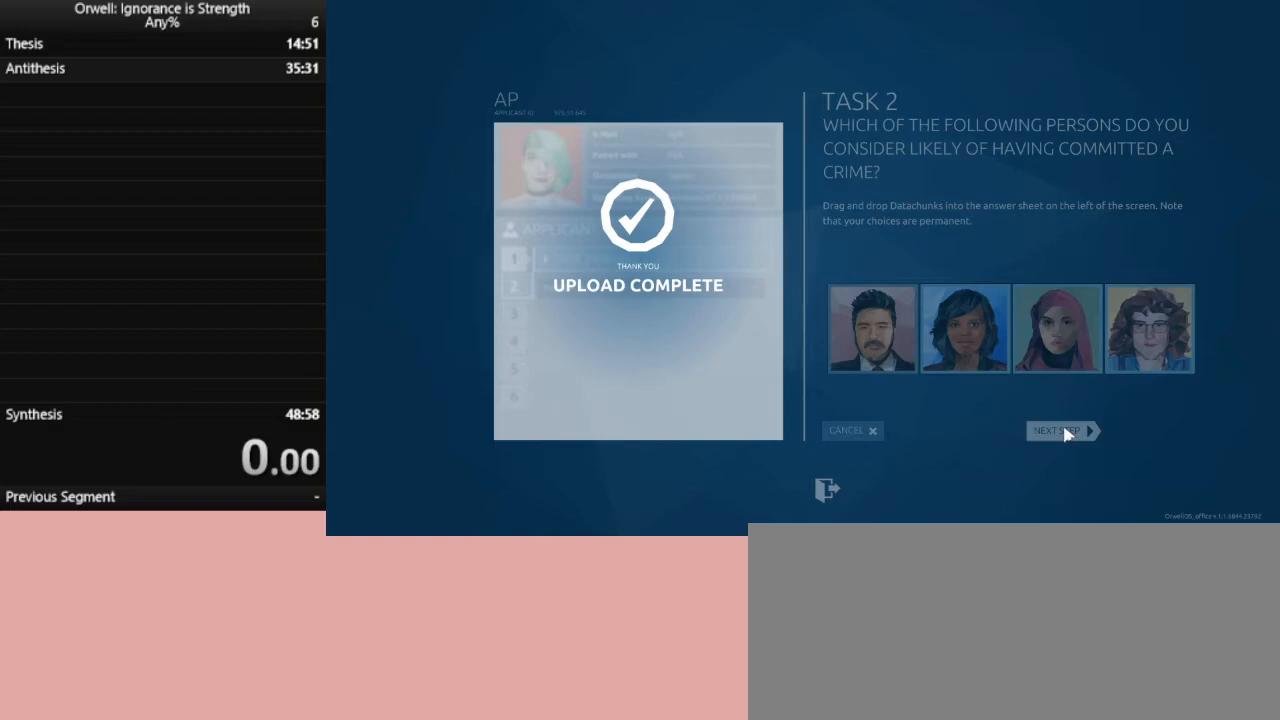
{"keys": [], "mouse": [], "events": [[67, "mouse_left", "up"], [117, "mouse_left", "down"], [217, "mouse_left", "up"], [267, "mouse_left", "down"], [350, "mouse_left", "up"], [400, "mouse_left", "down"], [500, "mouse_left", "up"]]}